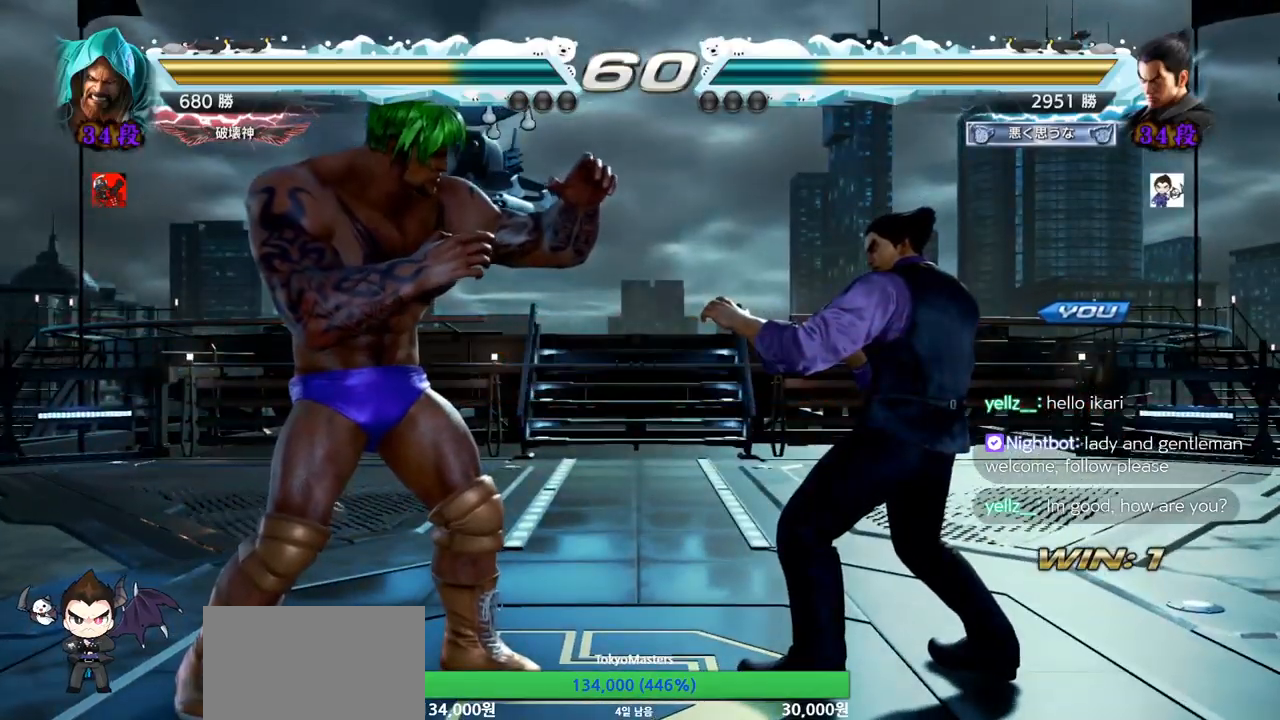
Gameplay with a controller (arcade stick); each line is a JSON object with the inputs held at the frame after it. "events" lists button and stick changes between this image and that frame as [ms after this image, input, new state], when the widget could be followed in between. Not read: L3 R3.
{"buttons": ["SQUARE", "TRIANGLE"], "left_stick": "center", "events": [[501, "SQUARE", "down"], [501, "TRIANGLE", "down"]]}
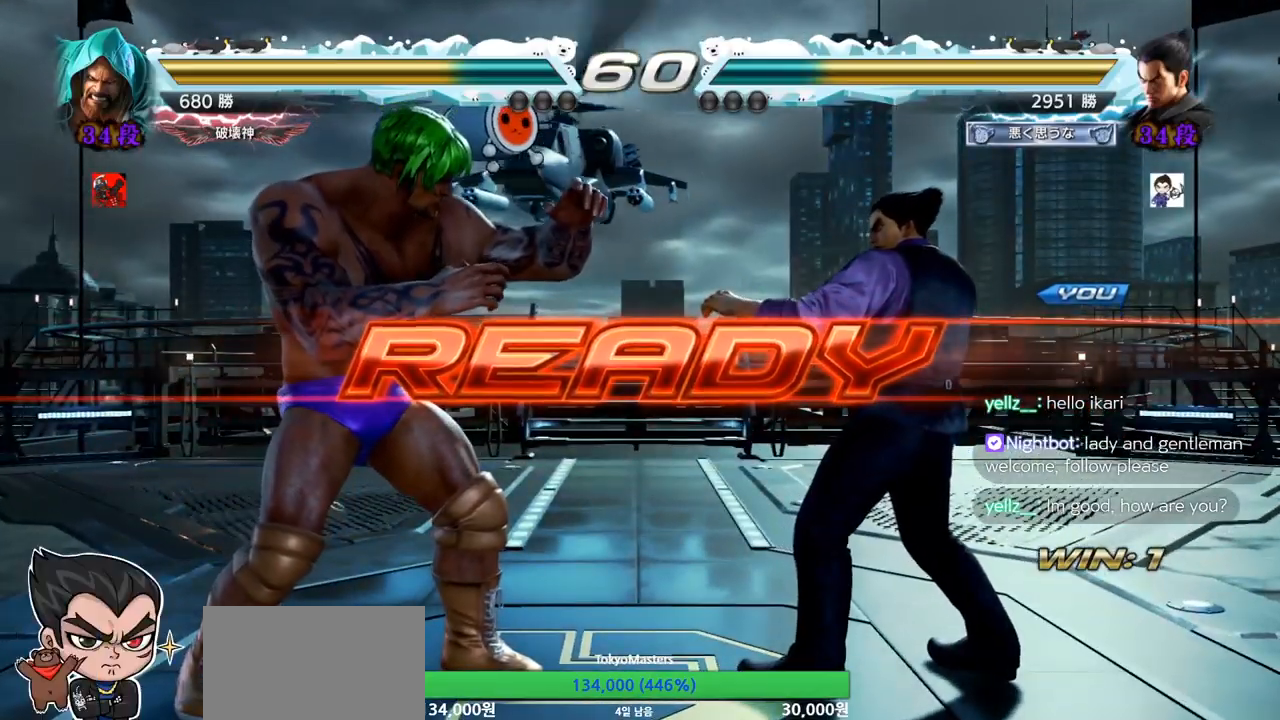
{"buttons": ["SQUARE", "TRIANGLE"], "left_stick": "center", "events": [[116, "SQUARE", "up"], [116, "TRIANGLE", "up"], [183, "SQUARE", "down"], [183, "TRIANGLE", "down"], [300, "SQUARE", "up"], [317, "TRIANGLE", "up"], [383, "SQUARE", "down"], [433, "TRIANGLE", "down"], [467, "SQUARE", "up"], [467, "TRIANGLE", "up"], [500, "SQUARE", "down"], [500, "TRIANGLE", "down"]]}
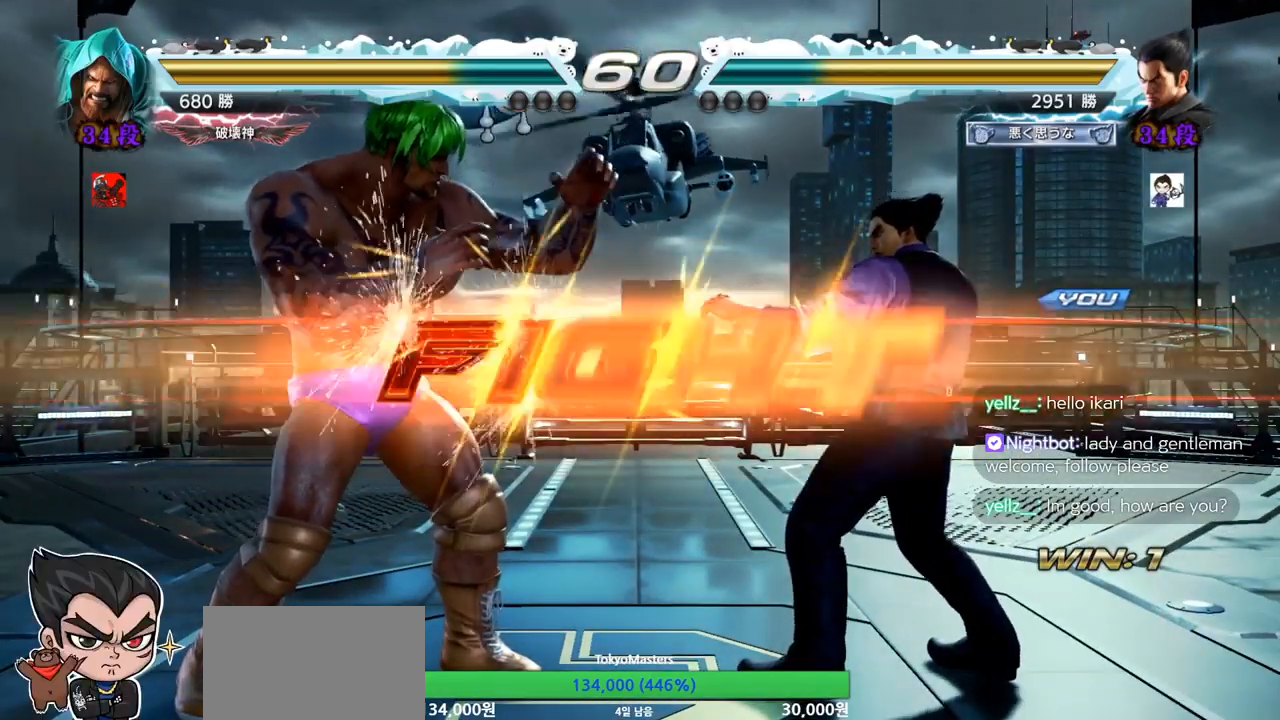
{"buttons": [], "left_stick": "left", "events": [[50, "SQUARE", "up"], [67, "TRIANGLE", "up"], [100, "SQUARE", "down"], [100, "TRIANGLE", "down"], [184, "SQUARE", "up"], [250, "TRIANGLE", "up"], [350, "left_stick", "left"], [401, "SQUARE", "down"], [484, "SQUARE", "up"]]}
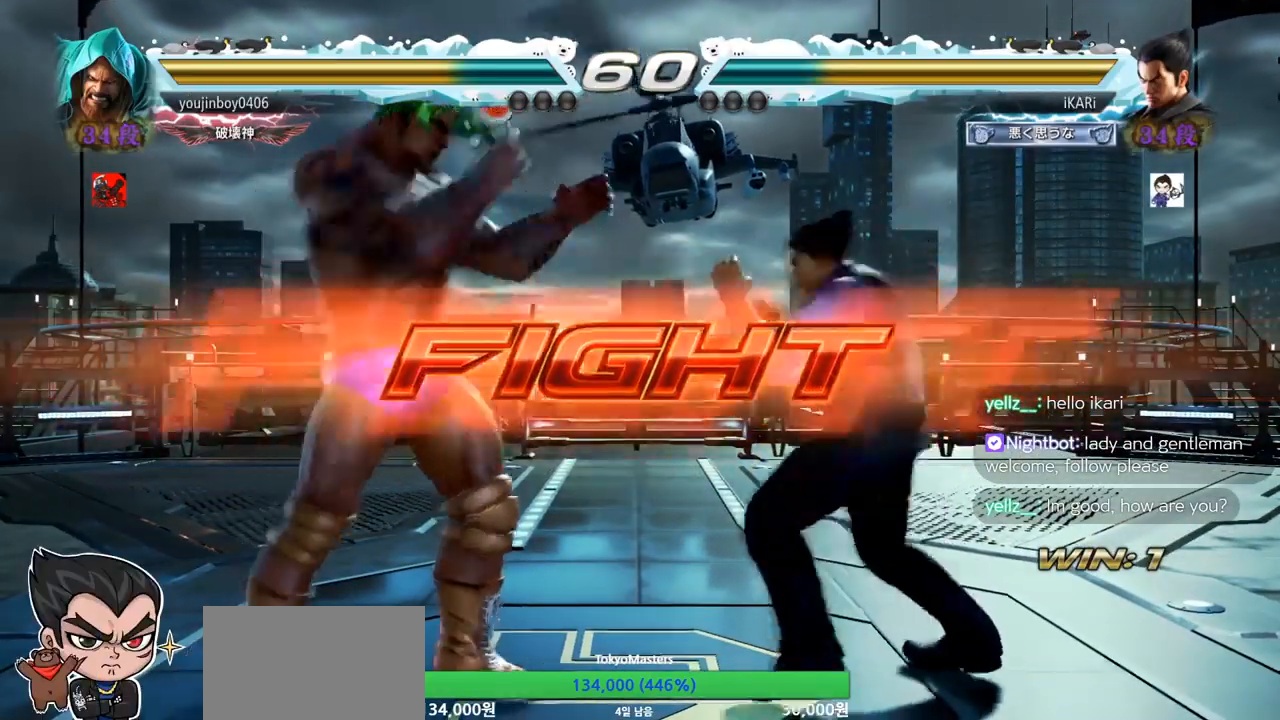
{"buttons": [], "left_stick": "down", "events": [[16, "left_stick", "center"], [300, "left_stick", "right"], [350, "left_stick", "center"], [467, "left_stick", "down"]]}
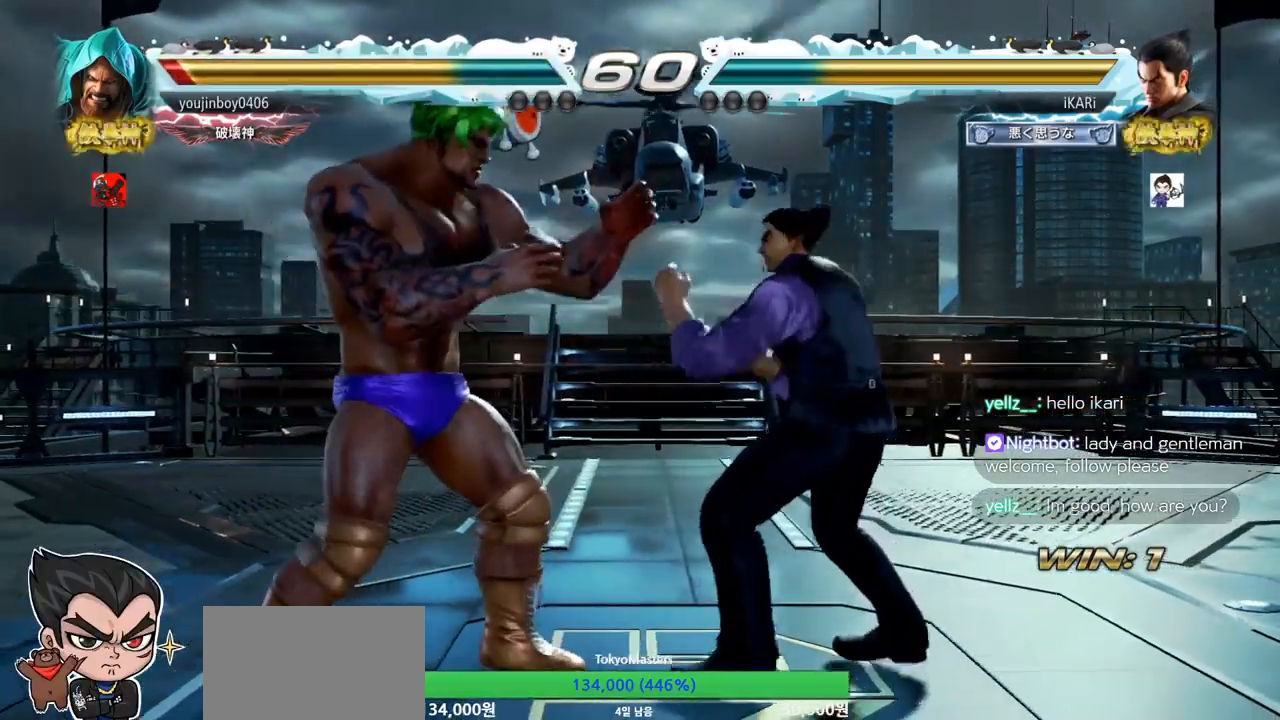
{"buttons": [], "left_stick": "left", "events": [[67, "left_stick", "center"], [217, "left_stick", "down-left"], [317, "left_stick", "left"]]}
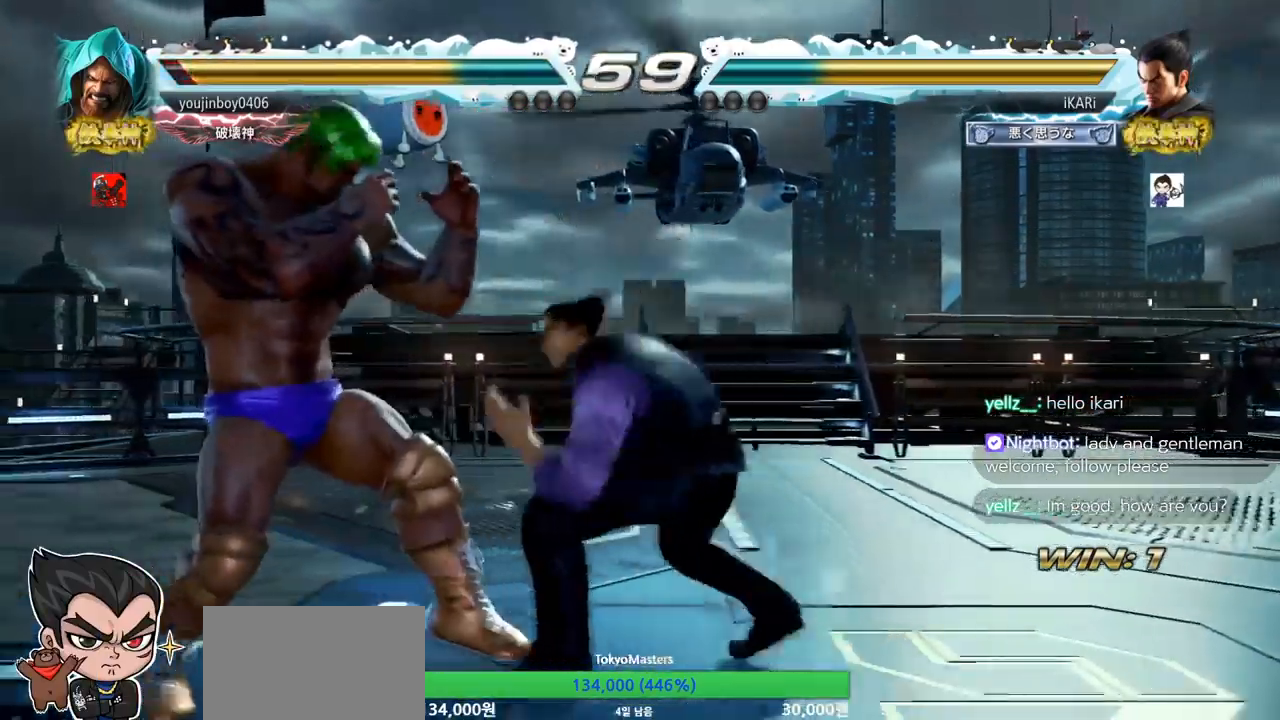
{"buttons": ["SQUARE"], "left_stick": "down-left", "events": [[50, "left_stick", "down"], [133, "left_stick", "left"], [400, "left_stick", "down-left"], [433, "CIRCLE", "down"], [433, "TRIANGLE", "down"], [450, "TRIANGLE", "up"], [483, "CIRCLE", "up"], [500, "SQUARE", "down"]]}
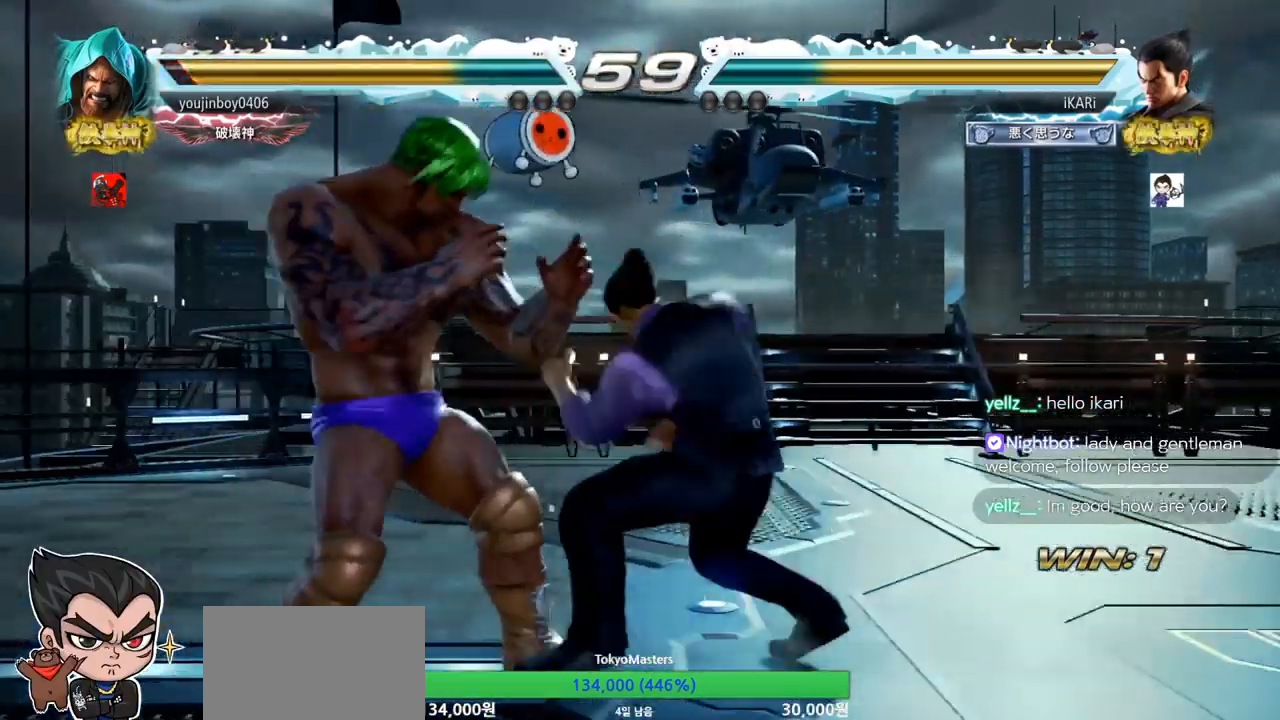
{"buttons": ["TRIANGLE"], "left_stick": "center", "events": [[33, "SQUARE", "up"], [67, "SQUARE", "down"], [100, "SQUARE", "up"], [184, "SQUARE", "down"], [234, "SQUARE", "up"], [284, "SQUARE", "down"], [317, "TRIANGLE", "down"], [334, "SQUARE", "up"], [384, "TRIANGLE", "up"], [401, "left_stick", "center"], [434, "TRIANGLE", "down"], [451, "TRIANGLE", "up"], [501, "TRIANGLE", "down"]]}
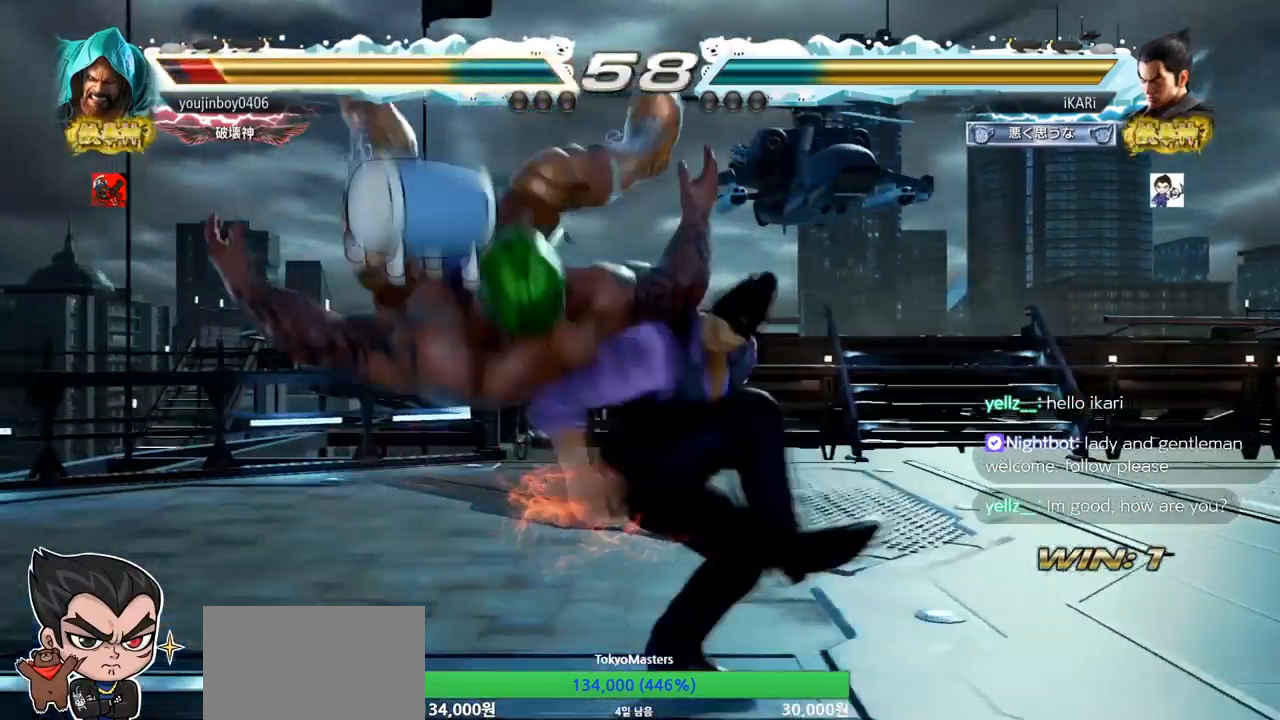
{"buttons": [], "left_stick": "center", "events": [[33, "TRIANGLE", "up"], [100, "TRIANGLE", "down"], [183, "TRIANGLE", "up"]]}
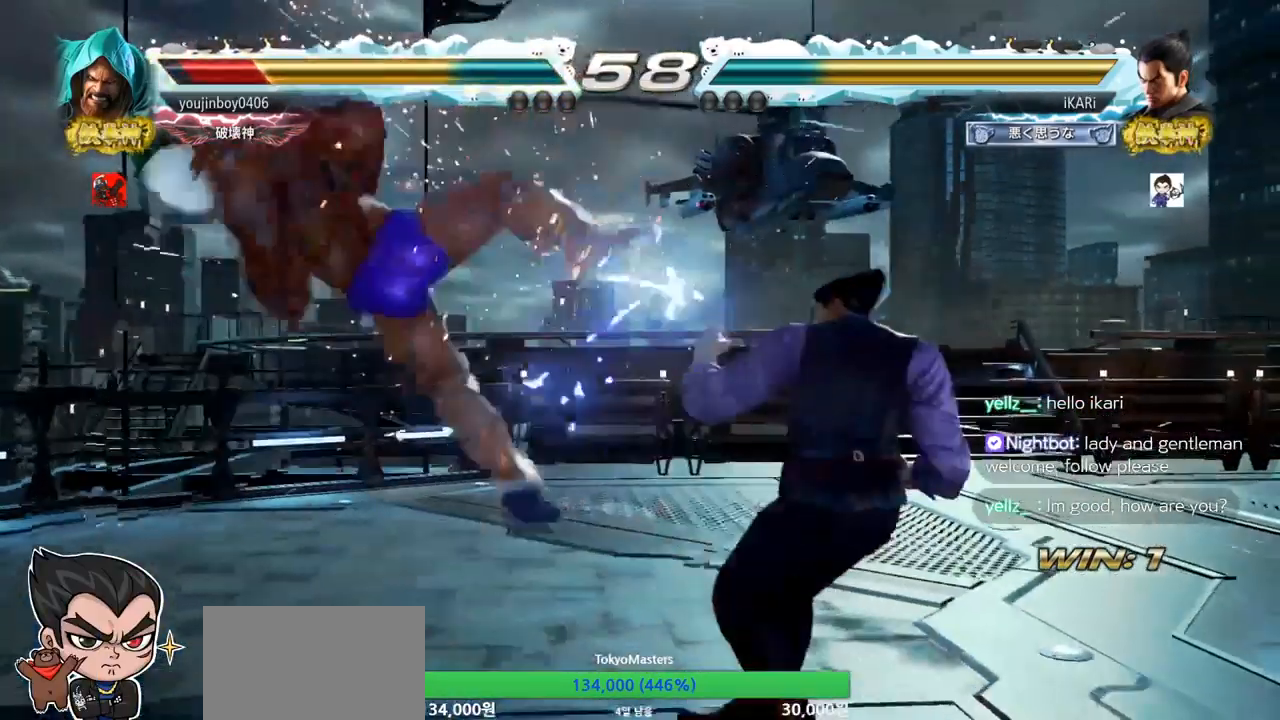
{"buttons": [], "left_stick": "center", "events": [[184, "left_stick", "left"], [250, "left_stick", "down"], [334, "left_stick", "center"], [401, "left_stick", "left"], [484, "left_stick", "center"]]}
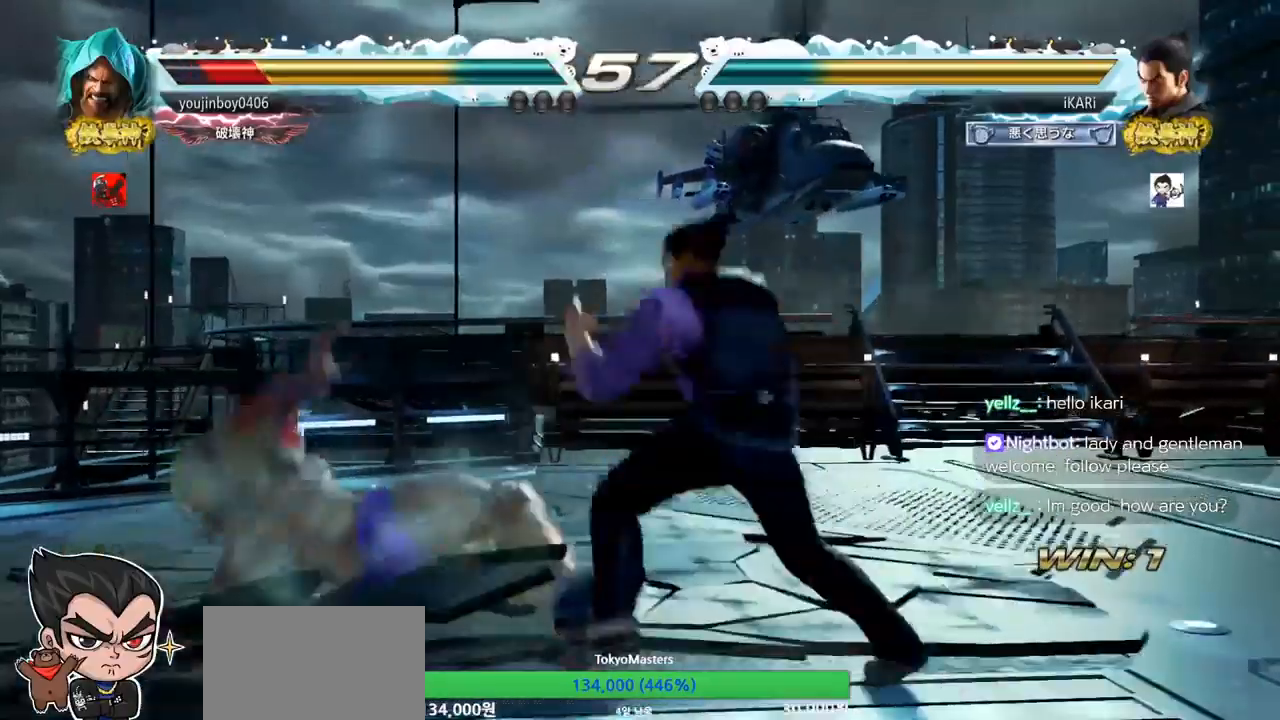
{"buttons": ["TRIANGLE"], "left_stick": "down-left", "events": [[50, "CIRCLE", "down"], [50, "left_stick", "down-left"], [100, "CIRCLE", "up"], [116, "SQUARE", "down"], [133, "SQUARE", "up"], [200, "SQUARE", "down"], [250, "SQUARE", "up"], [300, "SQUARE", "down"], [367, "SQUARE", "up"], [433, "TRIANGLE", "down"]]}
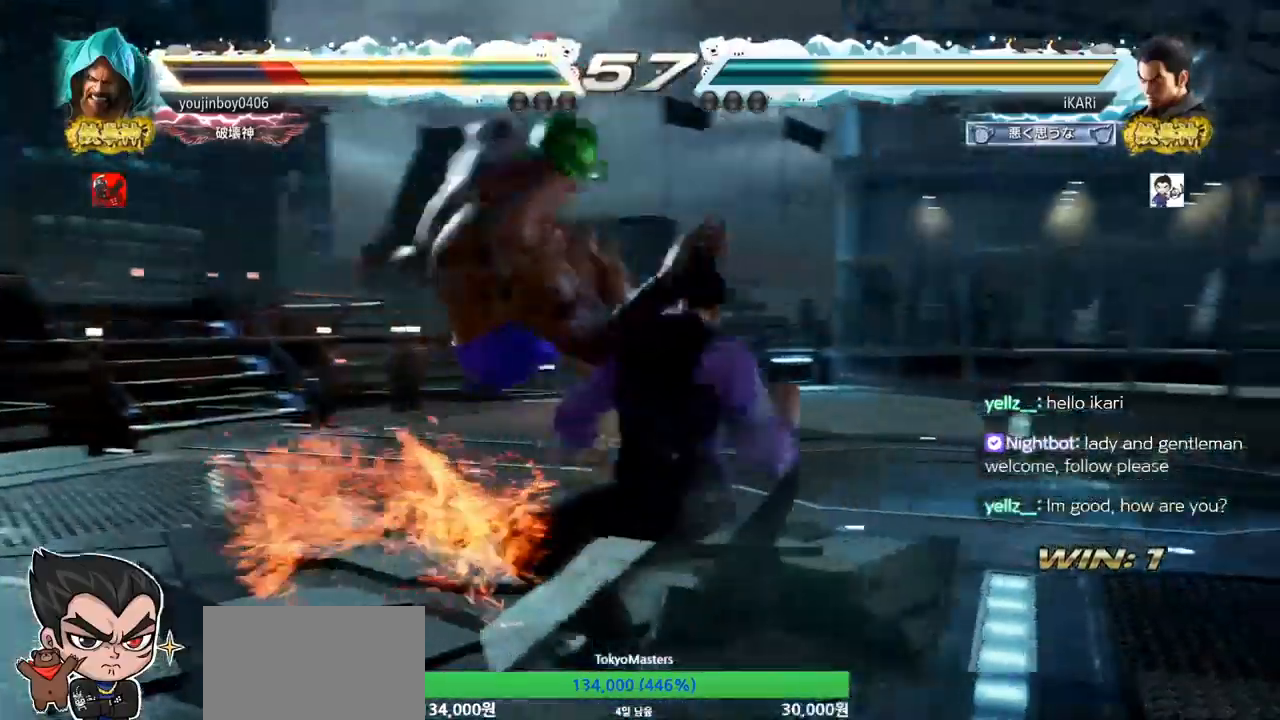
{"buttons": [], "left_stick": "center", "events": [[17, "TRIANGLE", "up"], [33, "TRIANGLE", "down"], [67, "TRIANGLE", "up"], [67, "left_stick", "center"], [117, "TRIANGLE", "down"], [184, "TRIANGLE", "up"], [217, "TRIANGLE", "down"], [300, "TRIANGLE", "up"]]}
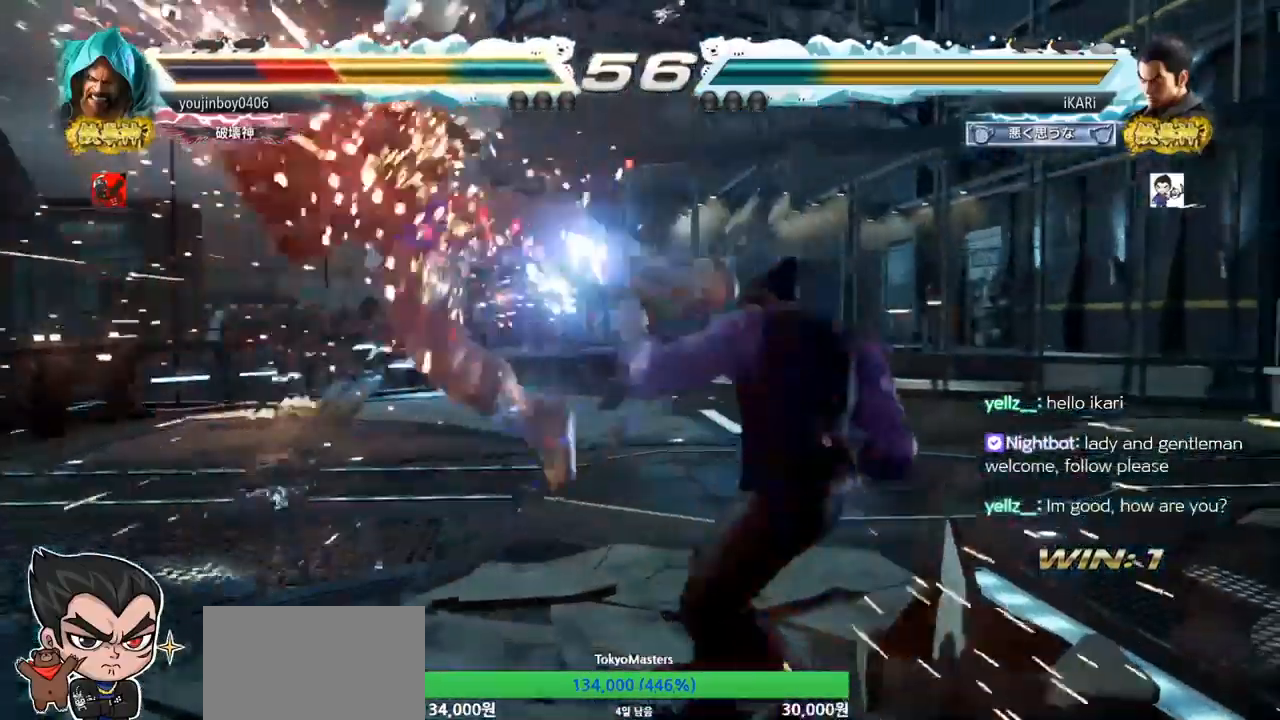
{"buttons": [], "left_stick": "center", "events": [[383, "left_stick", "down"], [483, "left_stick", "center"]]}
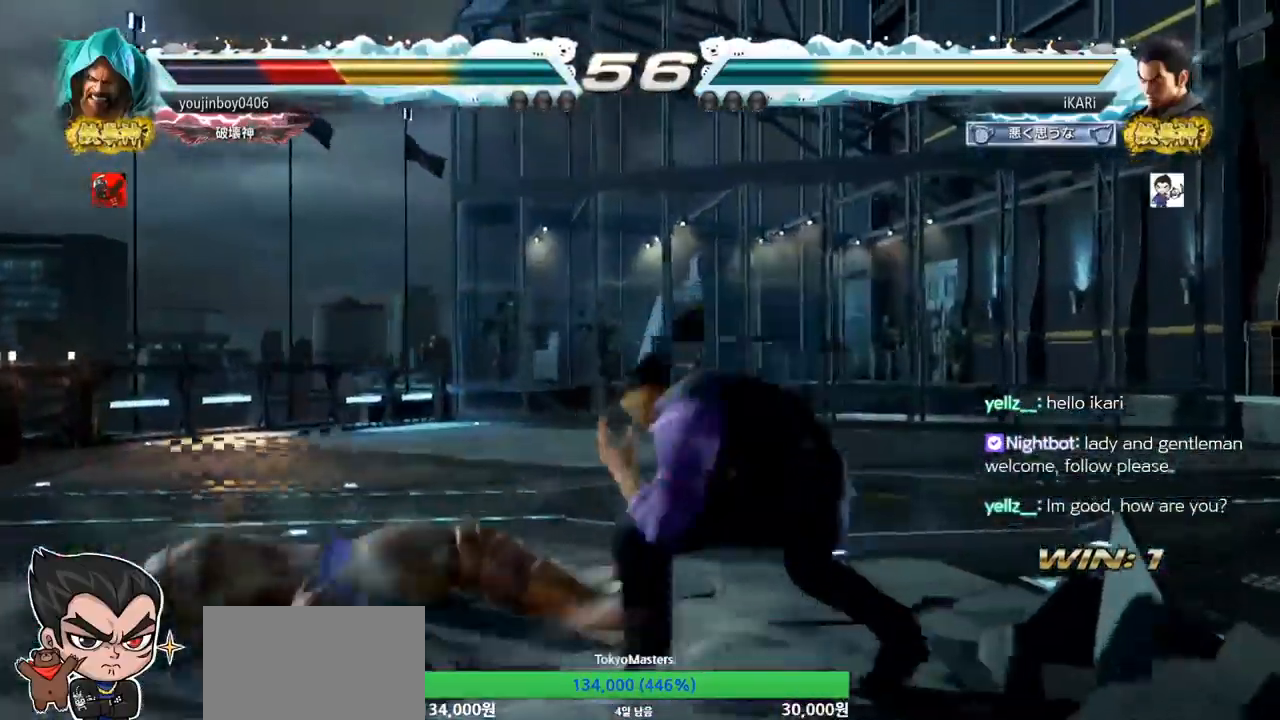
{"buttons": [], "left_stick": "right", "events": [[17, "left_stick", "left"], [100, "left_stick", "down"], [234, "left_stick", "right"], [267, "TRIANGLE", "down"], [300, "TRIANGLE", "up"], [334, "TRIANGLE", "down"], [384, "TRIANGLE", "up"], [417, "TRIANGLE", "down"], [467, "TRIANGLE", "up"]]}
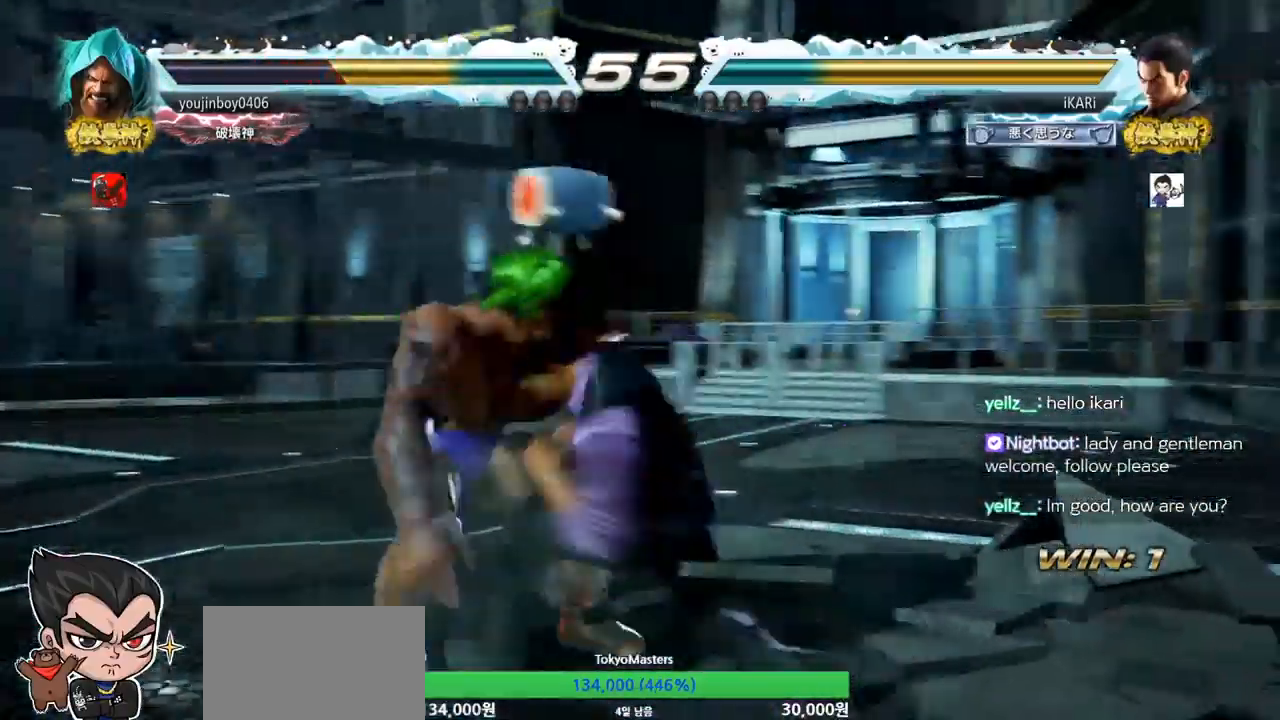
{"buttons": ["SQUARE"], "left_stick": "center", "events": [[33, "TRIANGLE", "down"], [33, "left_stick", "center"], [83, "TRIANGLE", "up"], [400, "SQUARE", "down"], [450, "SQUARE", "up"], [500, "SQUARE", "down"]]}
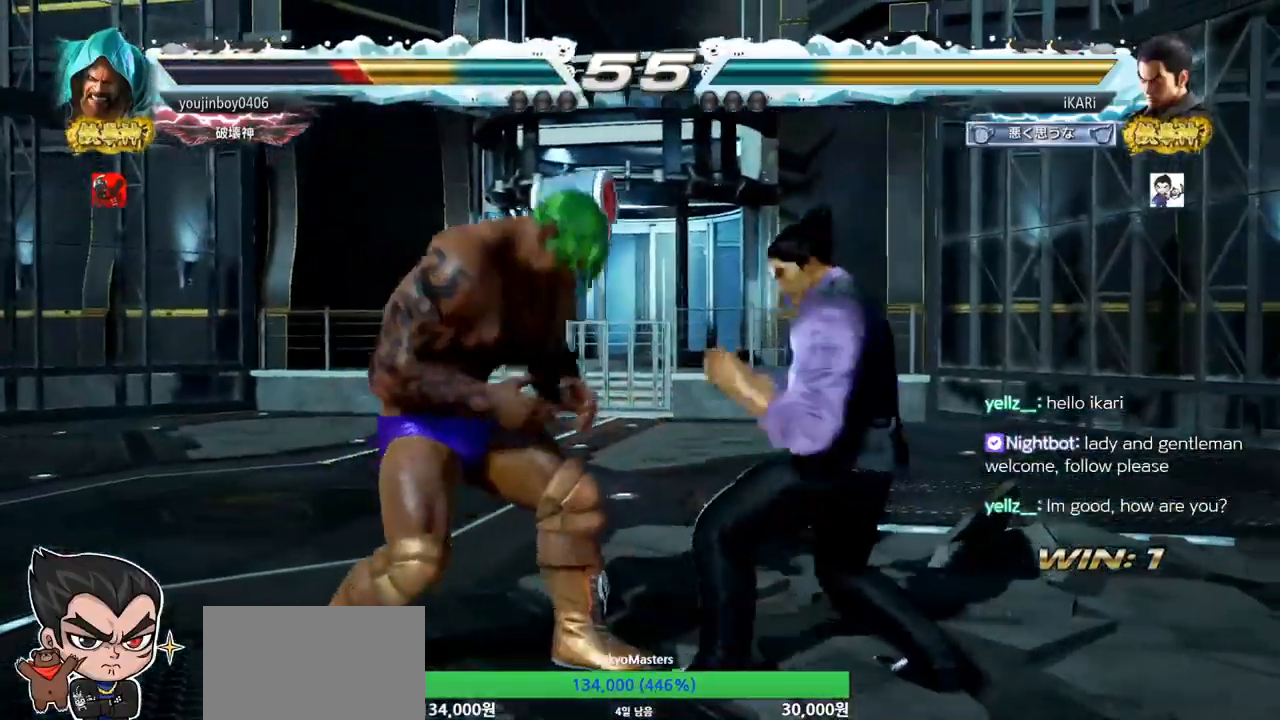
{"buttons": [], "left_stick": "center", "events": [[50, "SQUARE", "up"]]}
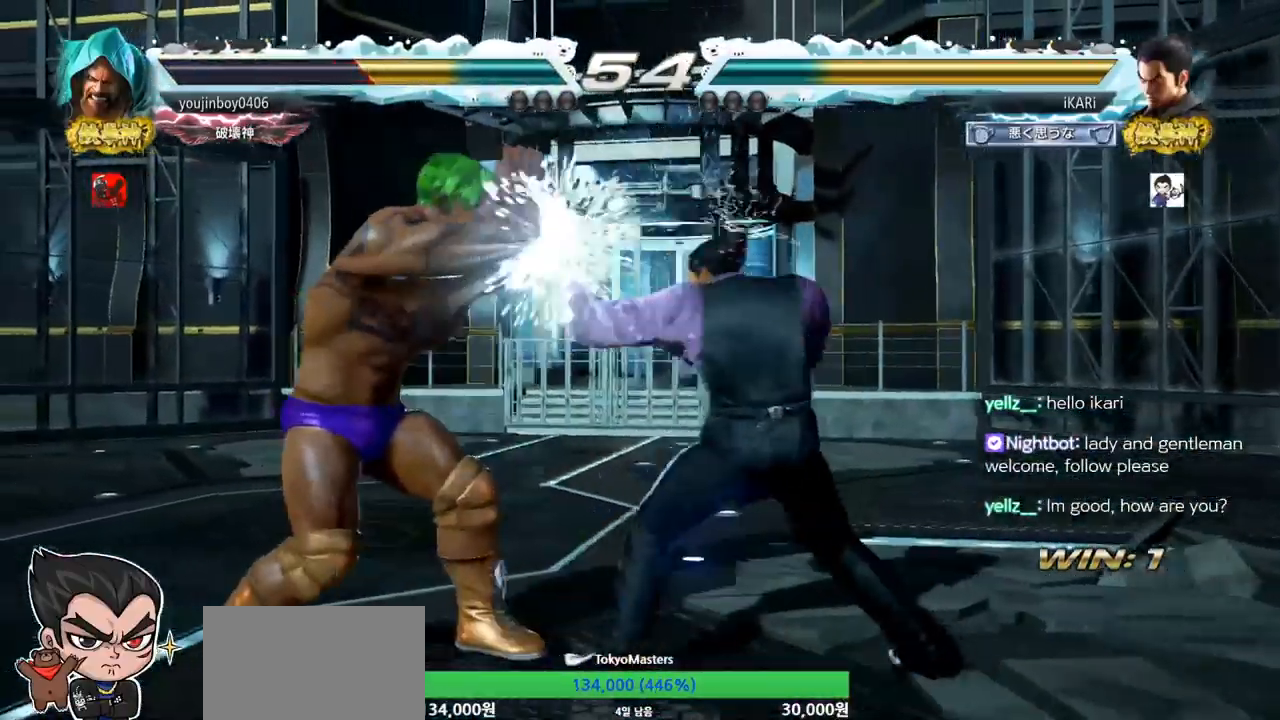
{"buttons": [], "left_stick": "center", "events": [[133, "TRIANGLE", "down"], [133, "left_stick", "down-left"], [200, "TRIANGLE", "up"], [233, "TRIANGLE", "down"], [267, "TRIANGLE", "up"], [317, "TRIANGLE", "down"], [333, "left_stick", "center"], [383, "TRIANGLE", "up"]]}
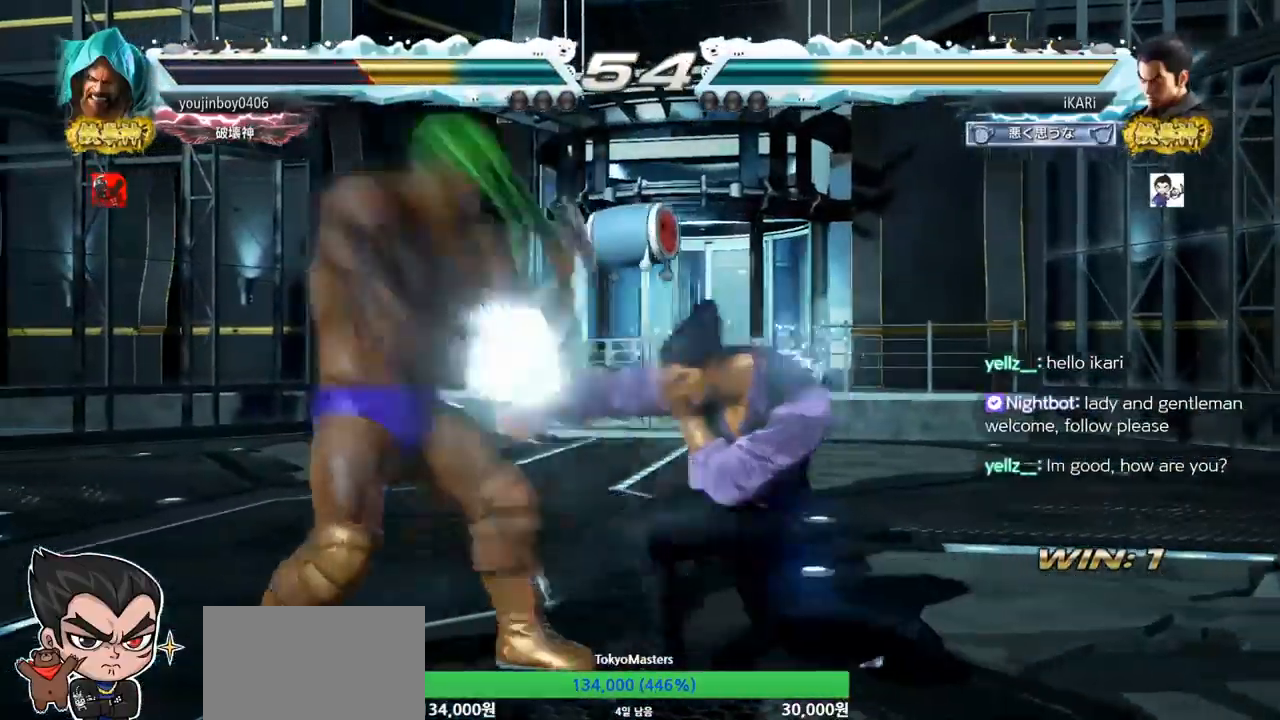
{"buttons": [], "left_stick": "right", "events": [[351, "left_stick", "right"]]}
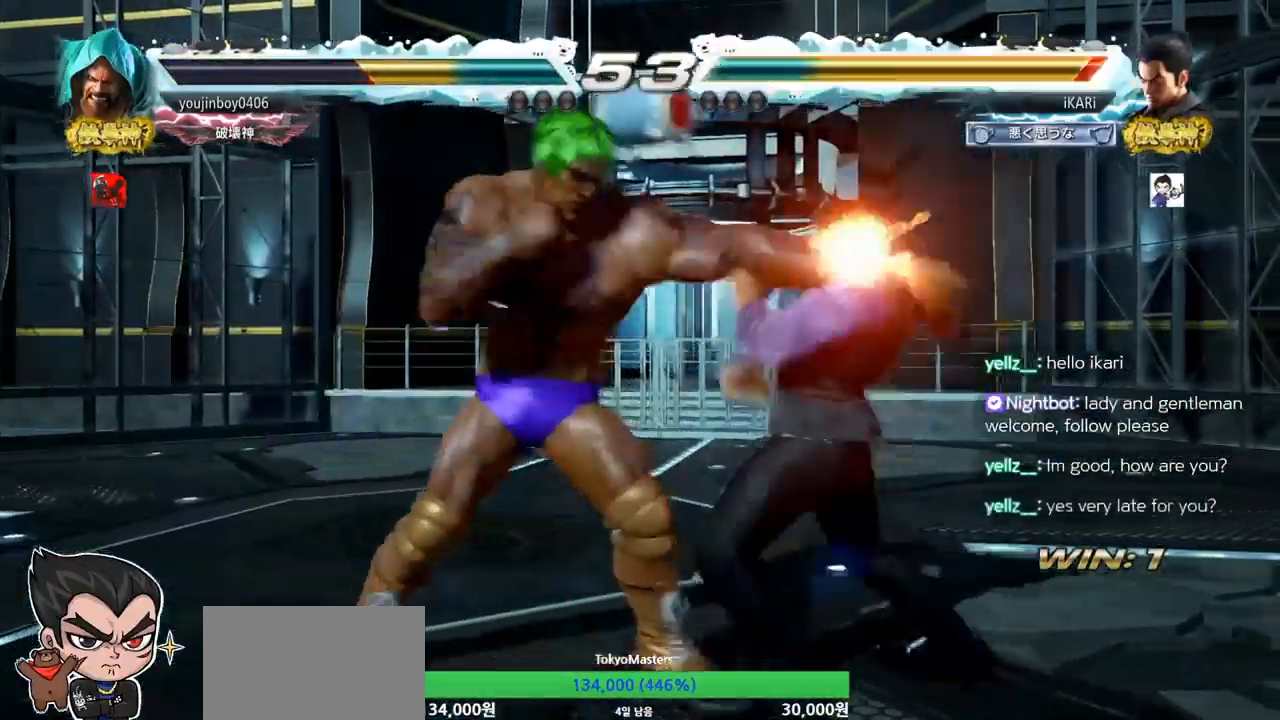
{"buttons": [], "left_stick": "center", "events": [[350, "left_stick", "center"]]}
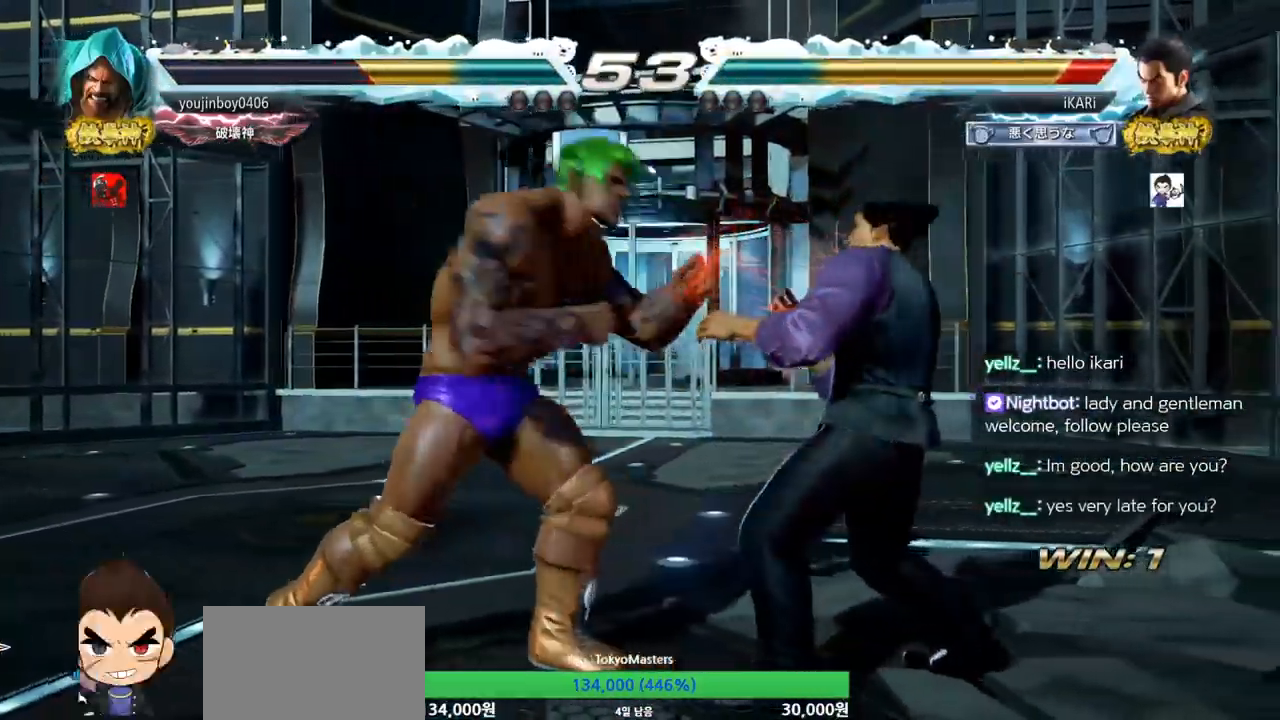
{"buttons": [], "left_stick": "right", "events": [[201, "left_stick", "right"]]}
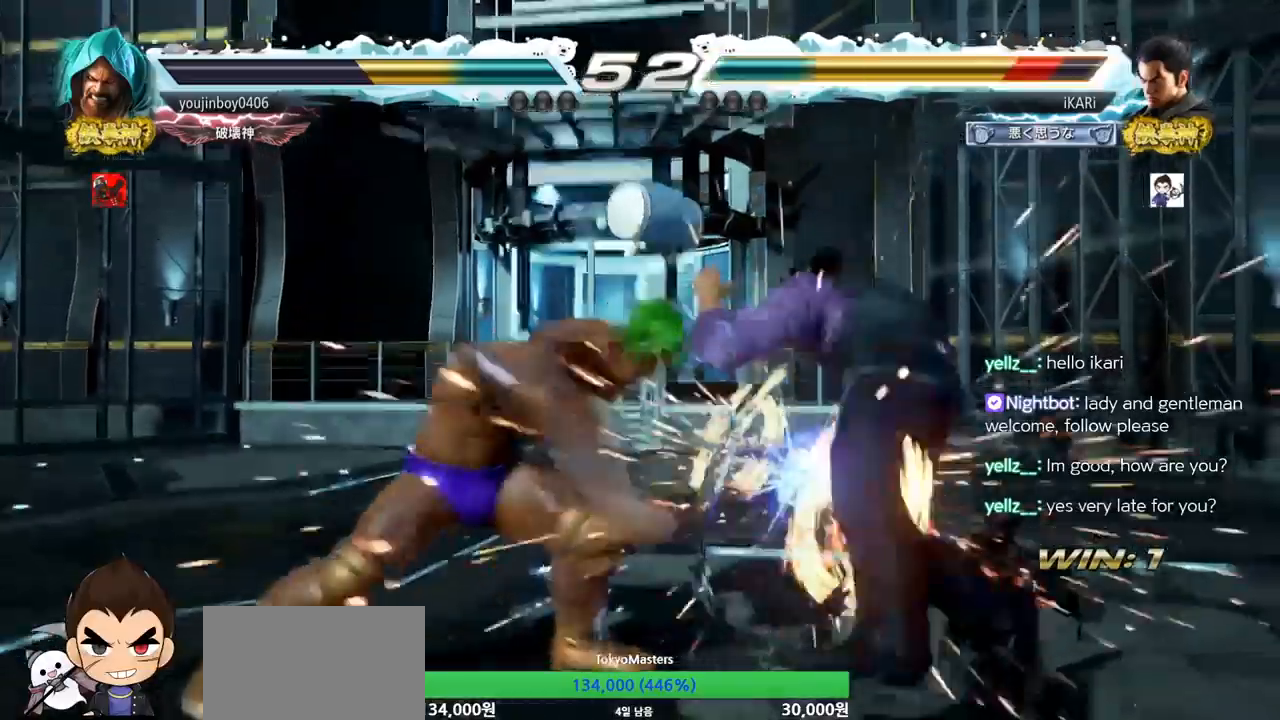
{"buttons": [], "left_stick": "right", "events": [[200, "left_stick", "center"], [484, "left_stick", "right"]]}
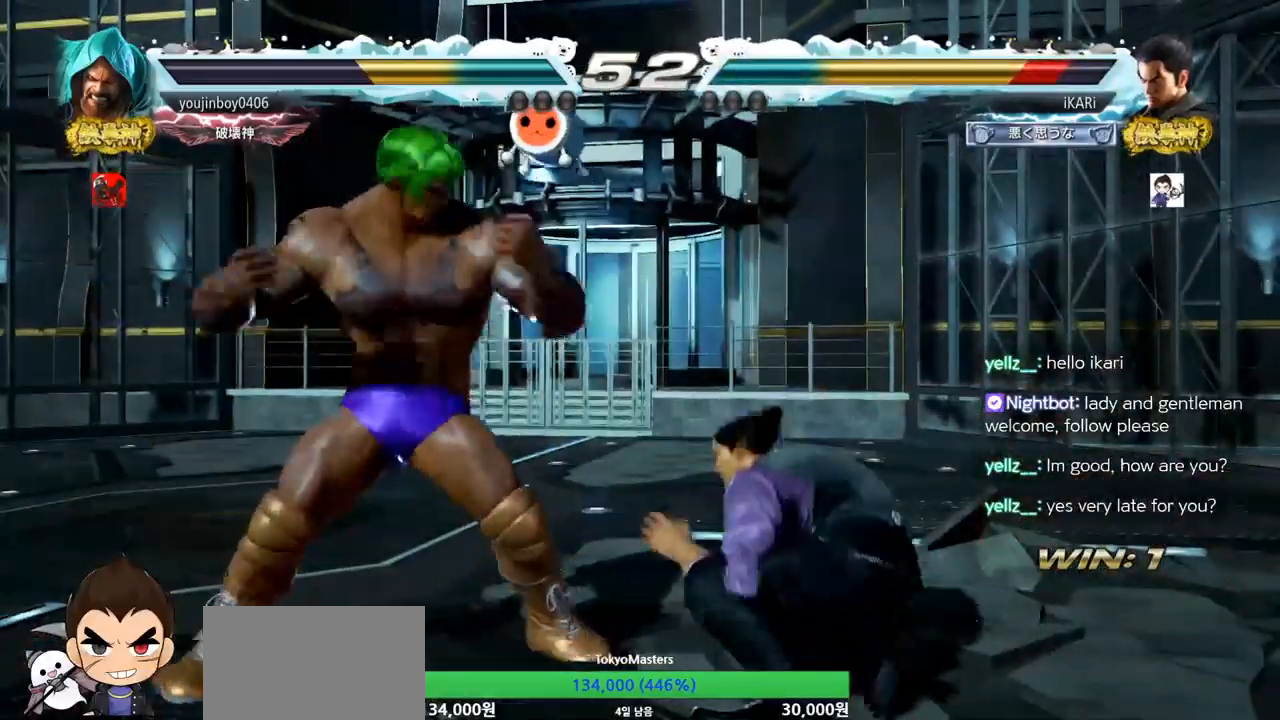
{"buttons": [], "left_stick": "center", "events": [[34, "left_stick", "center"], [84, "left_stick", "down"], [251, "left_stick", "right"], [484, "left_stick", "center"]]}
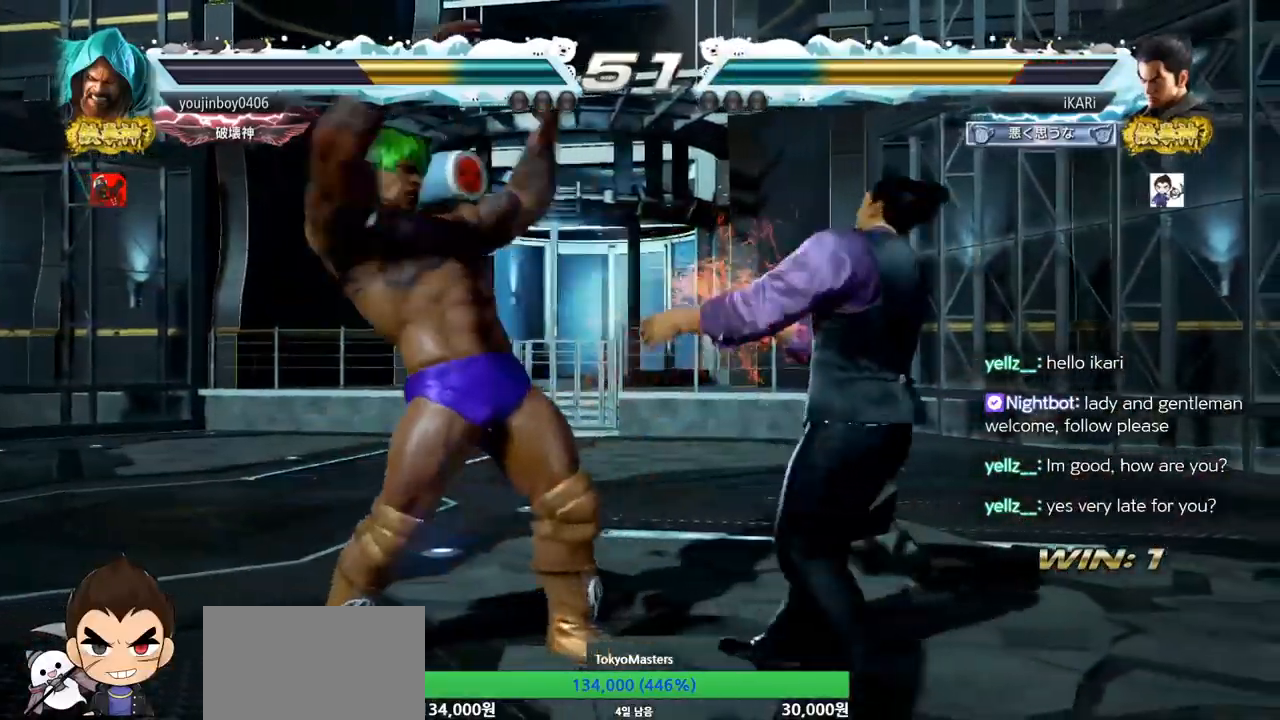
{"buttons": [], "left_stick": "right", "events": [[117, "left_stick", "right"], [167, "left_stick", "center"], [233, "left_stick", "right"]]}
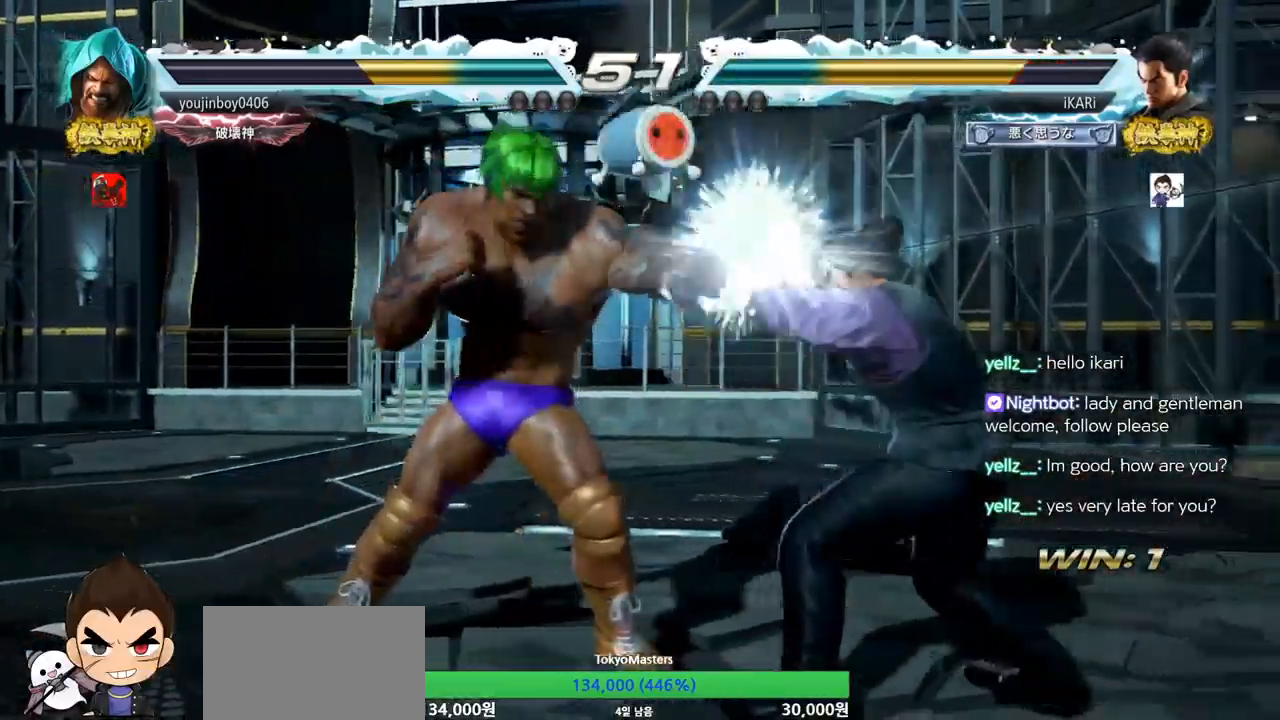
{"buttons": [], "left_stick": "center", "events": [[151, "left_stick", "center"], [201, "SQUARE", "down"], [217, "SQUARE", "up"], [301, "SQUARE", "down"], [351, "SQUARE", "up"]]}
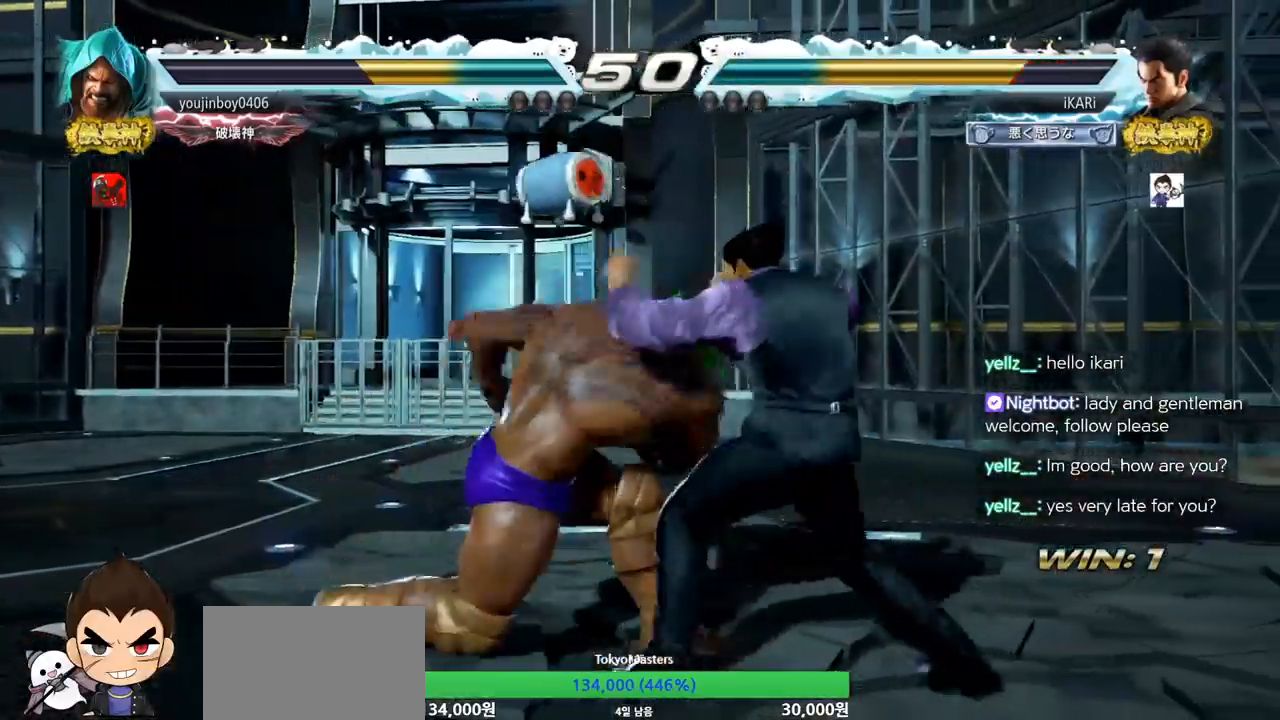
{"buttons": [], "left_stick": "center", "events": []}
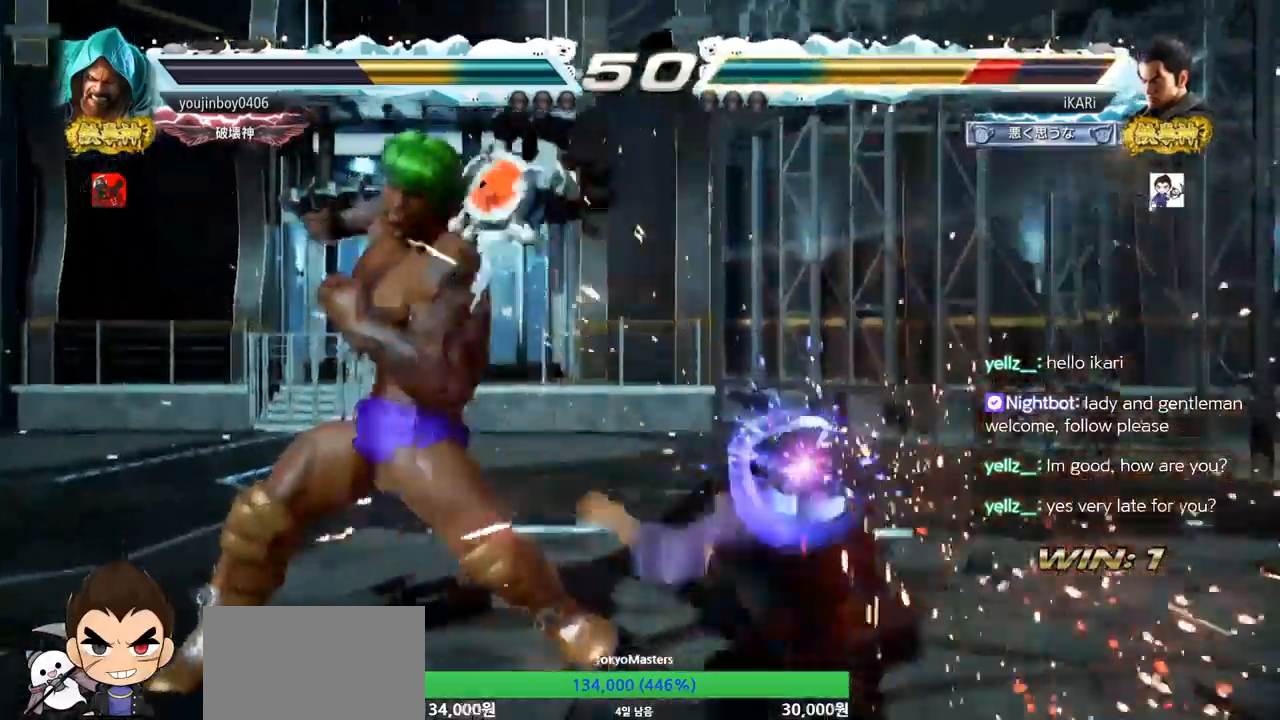
{"buttons": [], "left_stick": "down", "events": [[151, "left_stick", "right"], [418, "left_stick", "down"]]}
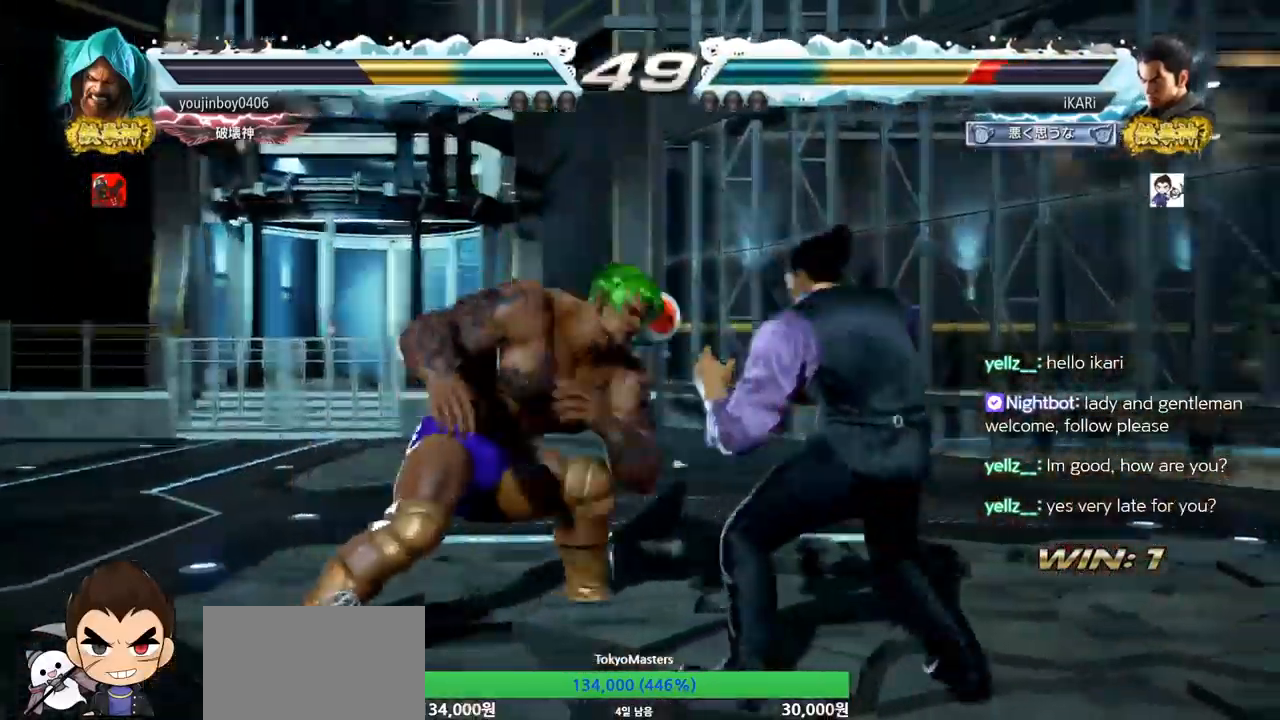
{"buttons": [], "left_stick": "right", "events": [[250, "left_stick", "right"]]}